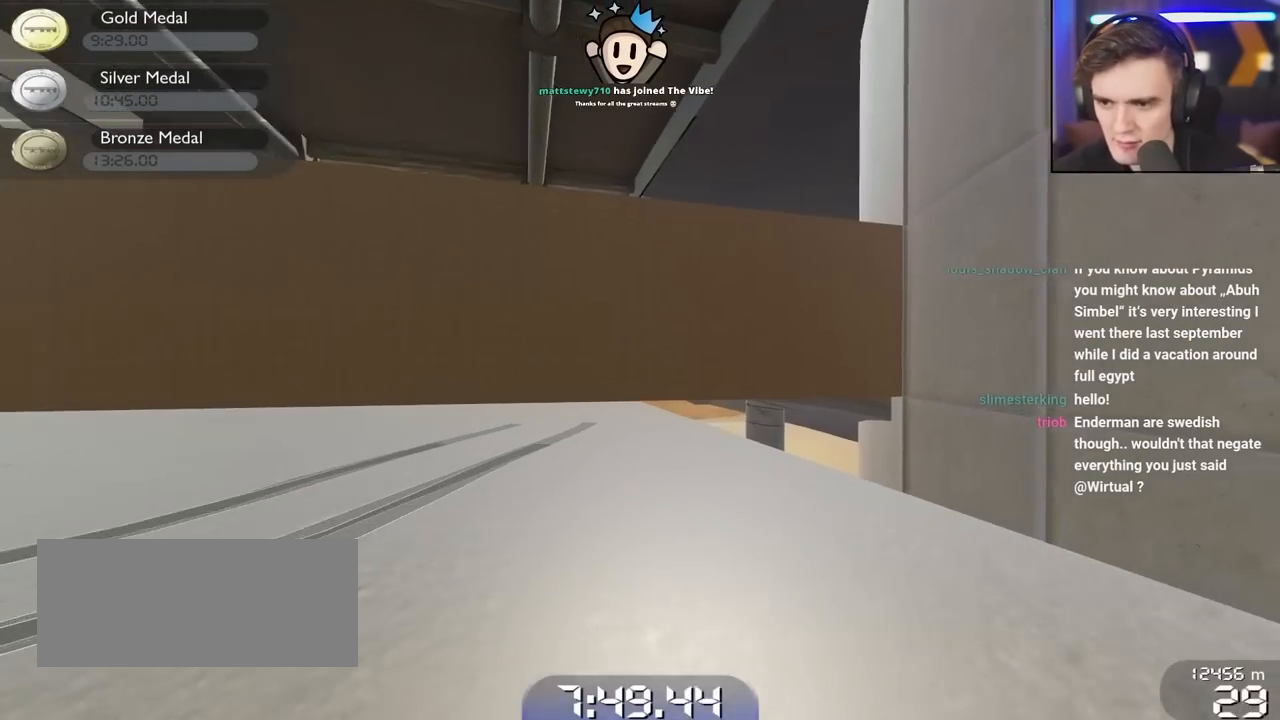
Gameplay with keyboard; each line is a JSON object with the keys held at the frame after it. "events" lists presses ("down") and releases ("up") of "brake", "down", "left", "right" and "up" between this image and that frame as [ms after this image, input, new state], when the widget could be followed in between. No other keys are recorded. Mouse input is not recorded. Key names are as the overlay labels them; some are game actions (e.g. jump) rather than physical keys.
{"keys": ["up"], "events": [[50, "right", "up"], [283, "right", "down"], [483, "right", "up"]]}
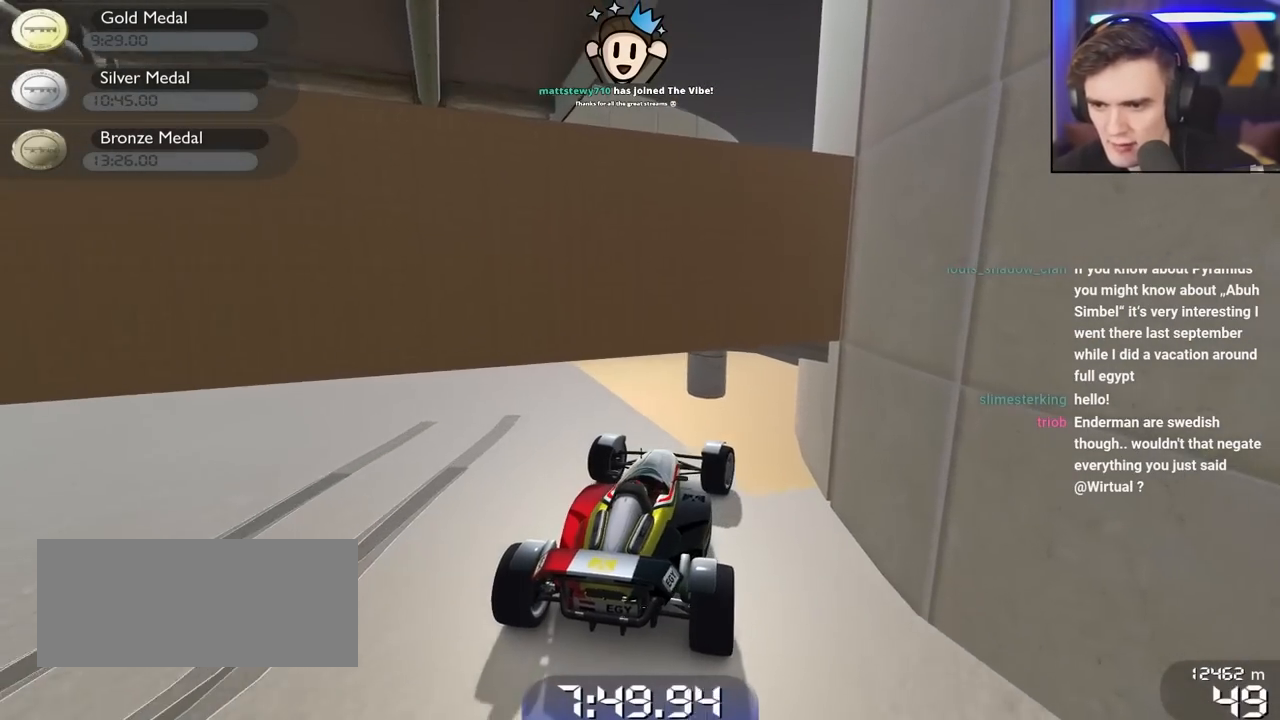
{"keys": ["right", "up"], "events": [[167, "left", "down"], [350, "left", "up"], [450, "right", "down"]]}
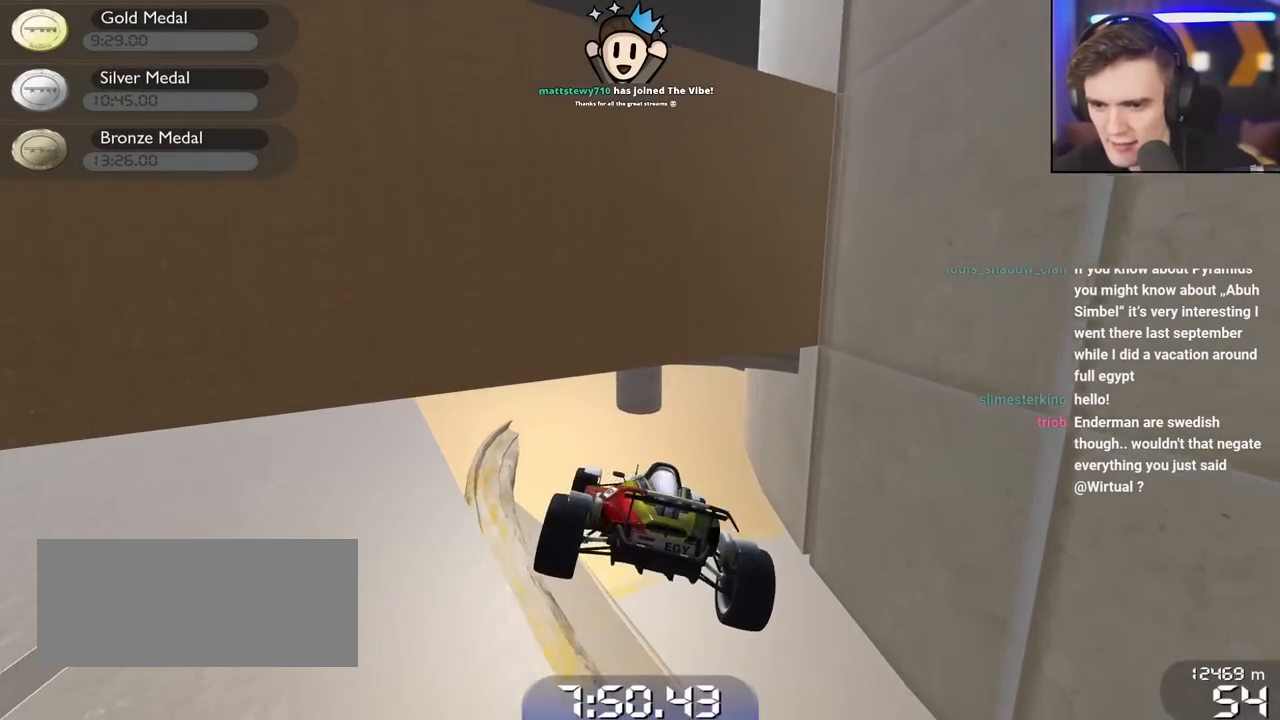
{"keys": ["up"], "events": [[133, "down", "down"], [317, "right", "up"], [367, "down", "up"]]}
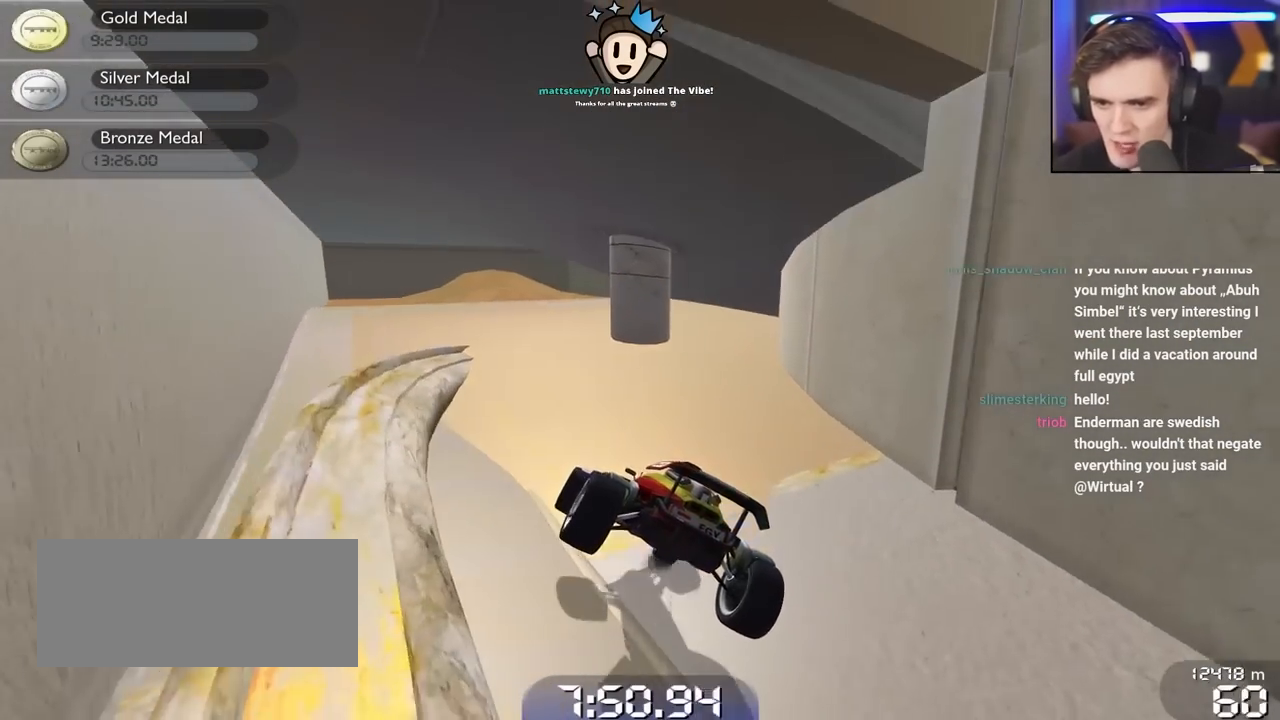
{"keys": ["left", "up"], "events": [[250, "left", "down"]]}
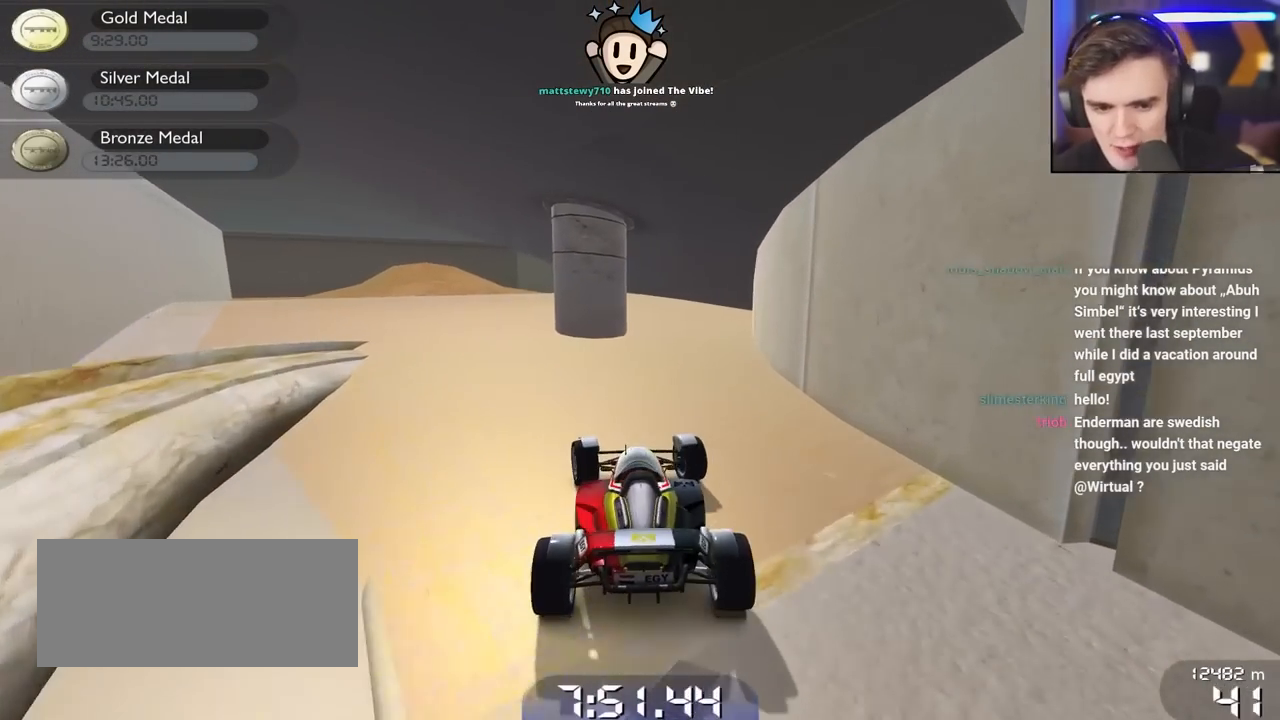
{"keys": ["up"], "events": [[267, "left", "up"]]}
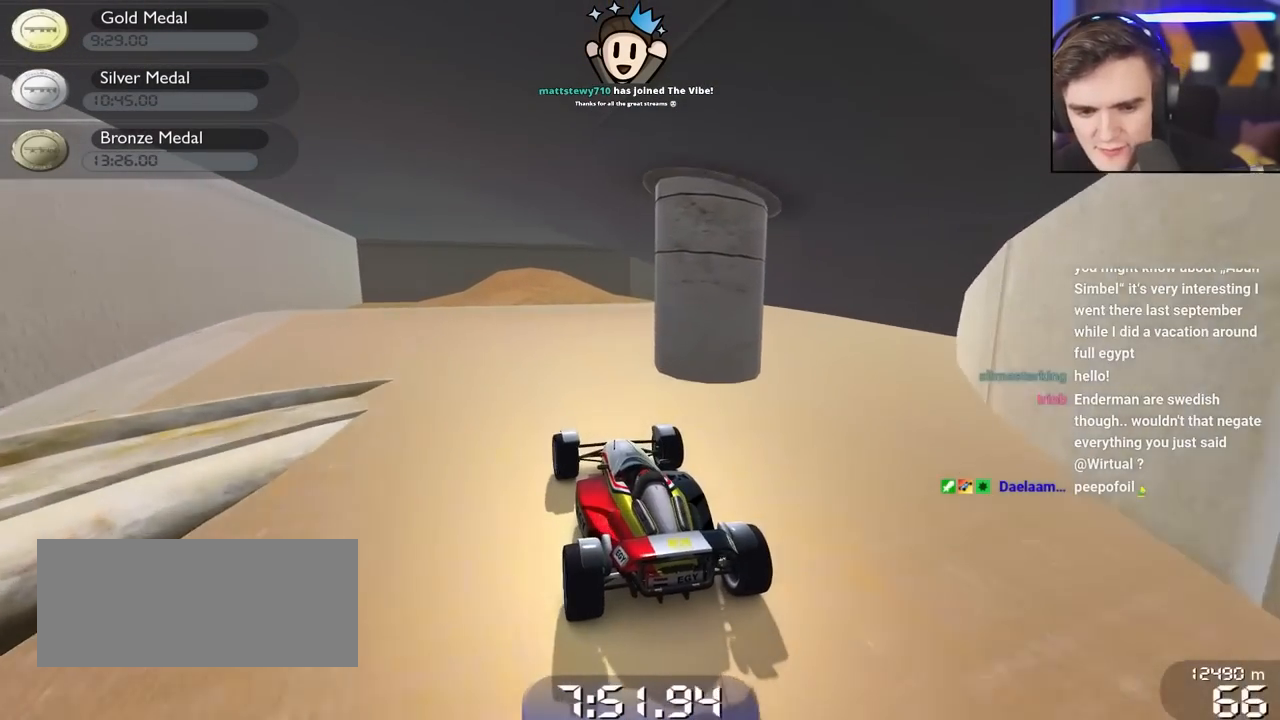
{"keys": ["up"], "events": [[83, "left", "down"], [233, "left", "up"]]}
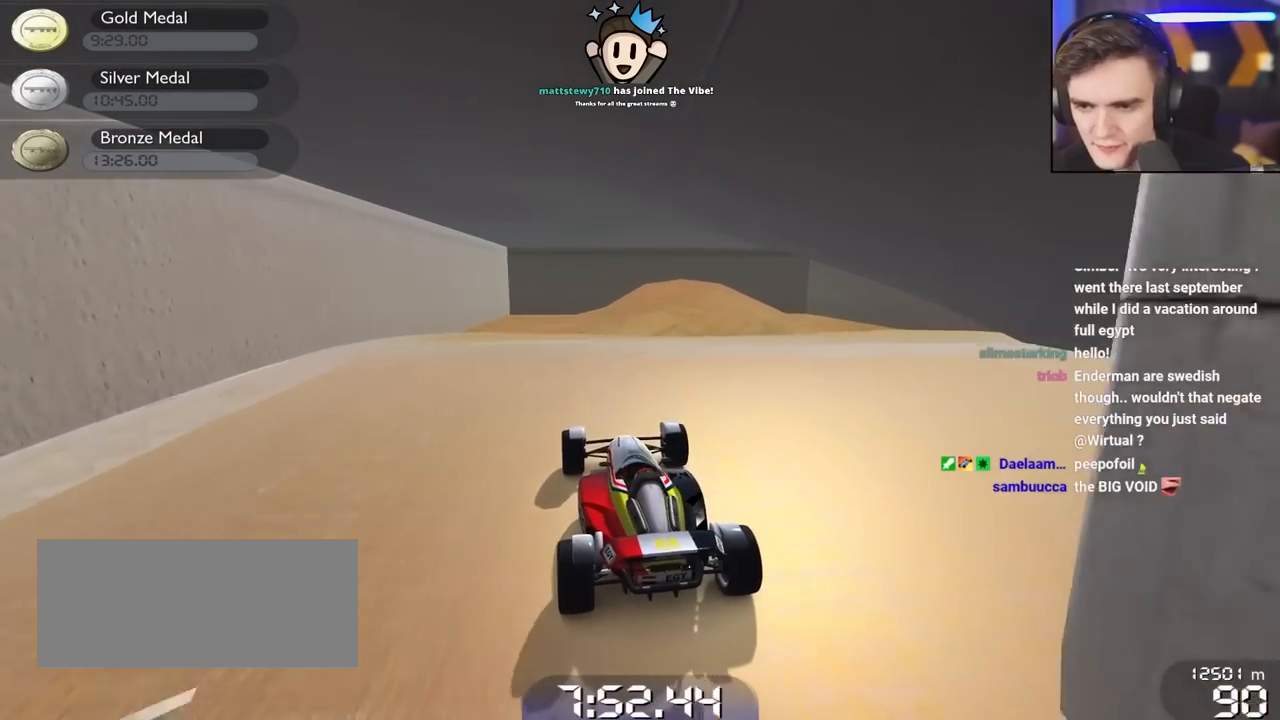
{"keys": ["right", "up"], "events": [[17, "left", "down"], [150, "left", "up"], [483, "right", "down"]]}
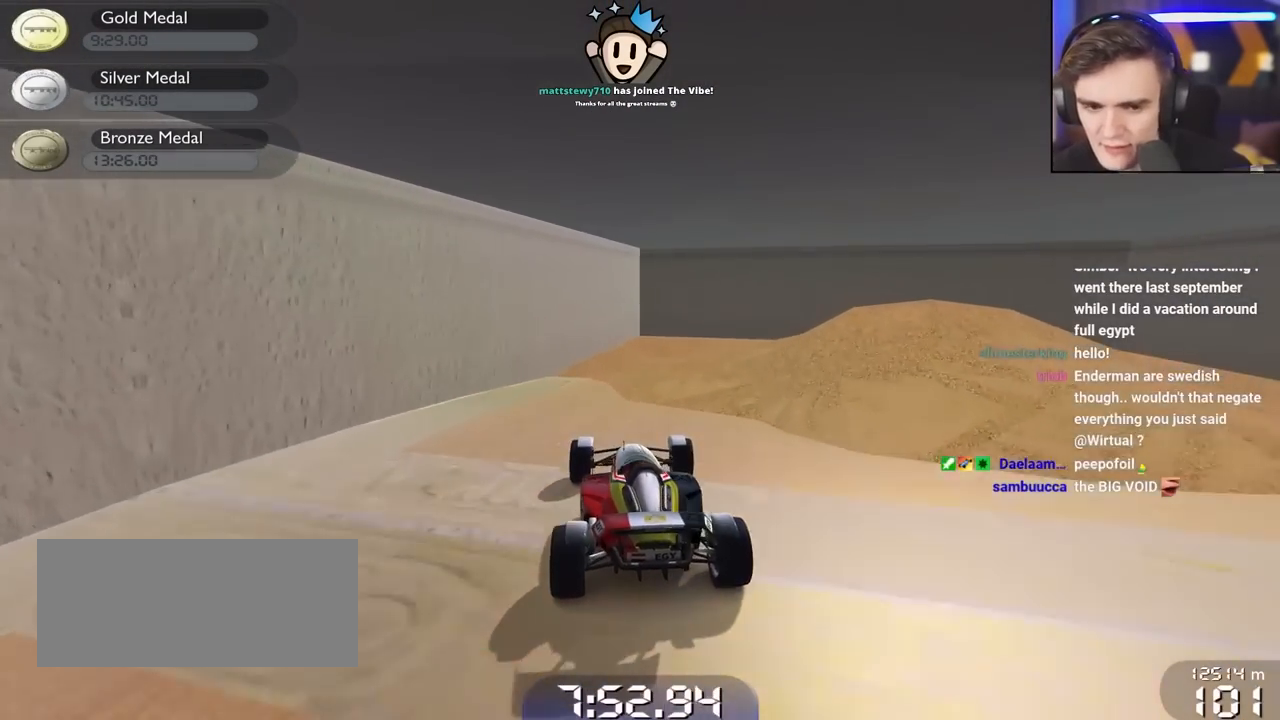
{"keys": ["down", "right"], "events": [[167, "up", "up"], [267, "down", "down"]]}
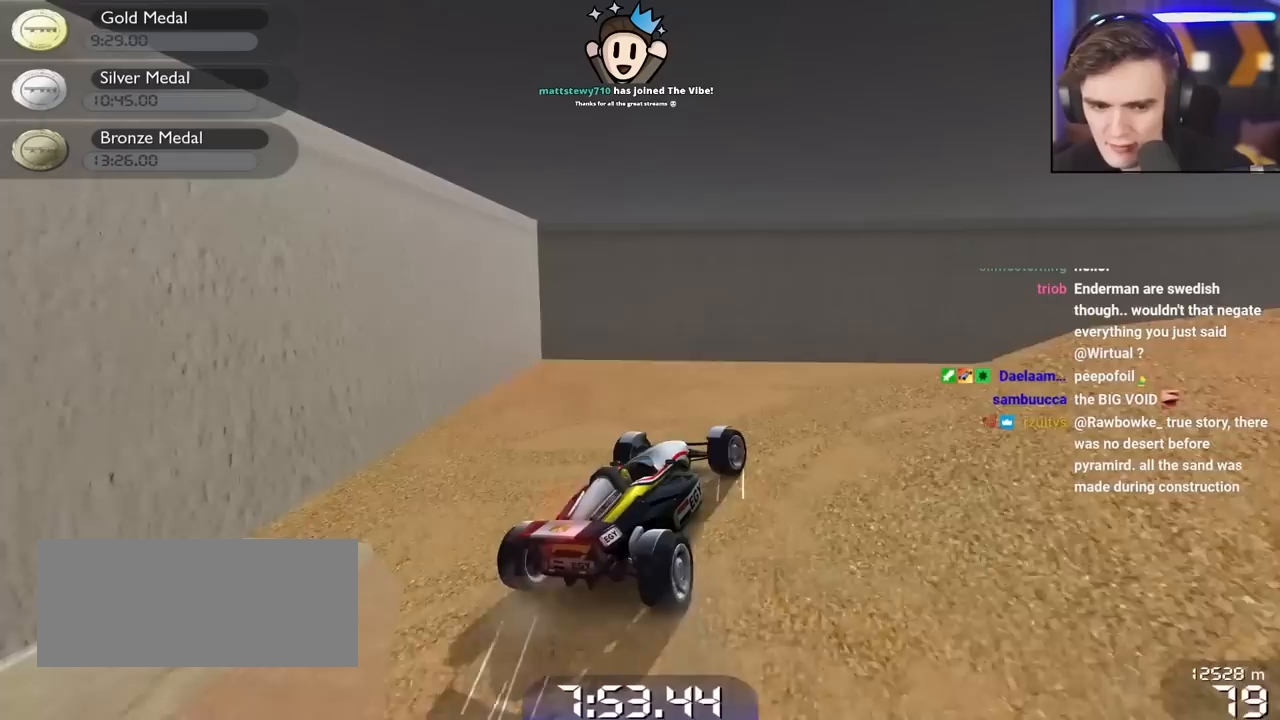
{"keys": ["right", "up"], "events": [[50, "down", "up"], [283, "right", "up"], [367, "right", "down"], [367, "up", "down"]]}
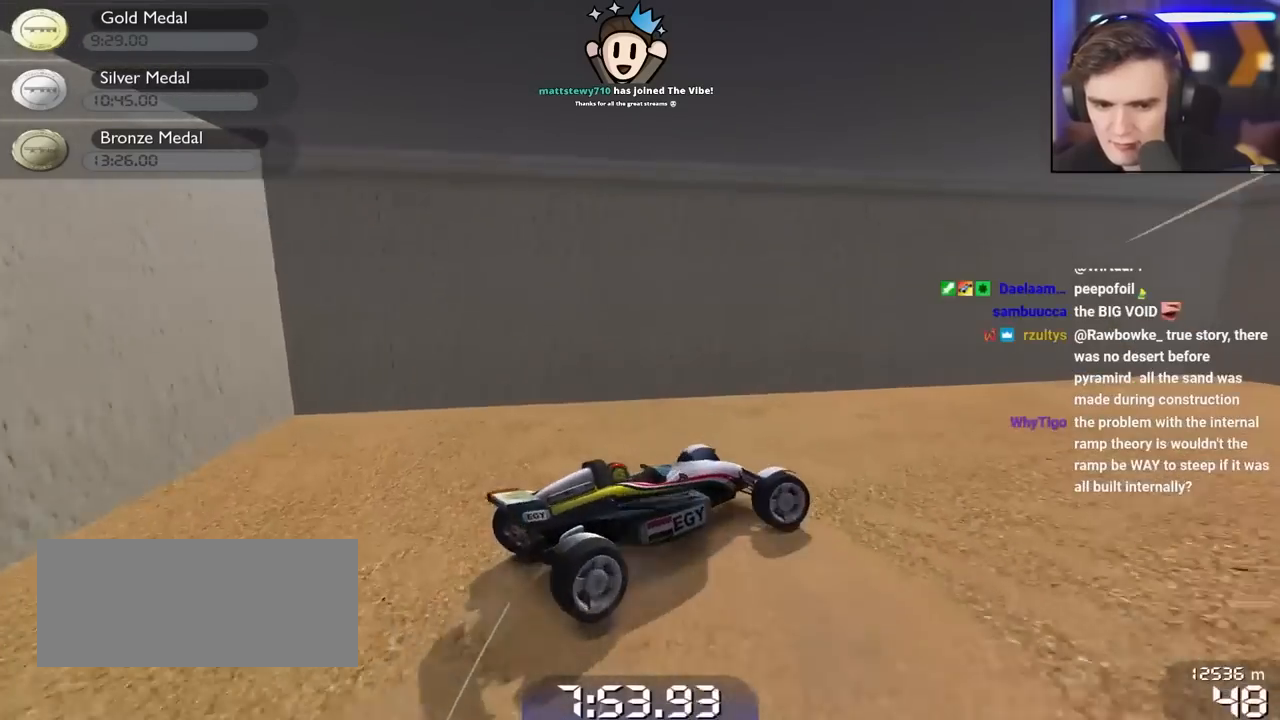
{"keys": ["down", "right", "up"], "events": [[17, "down", "down"]]}
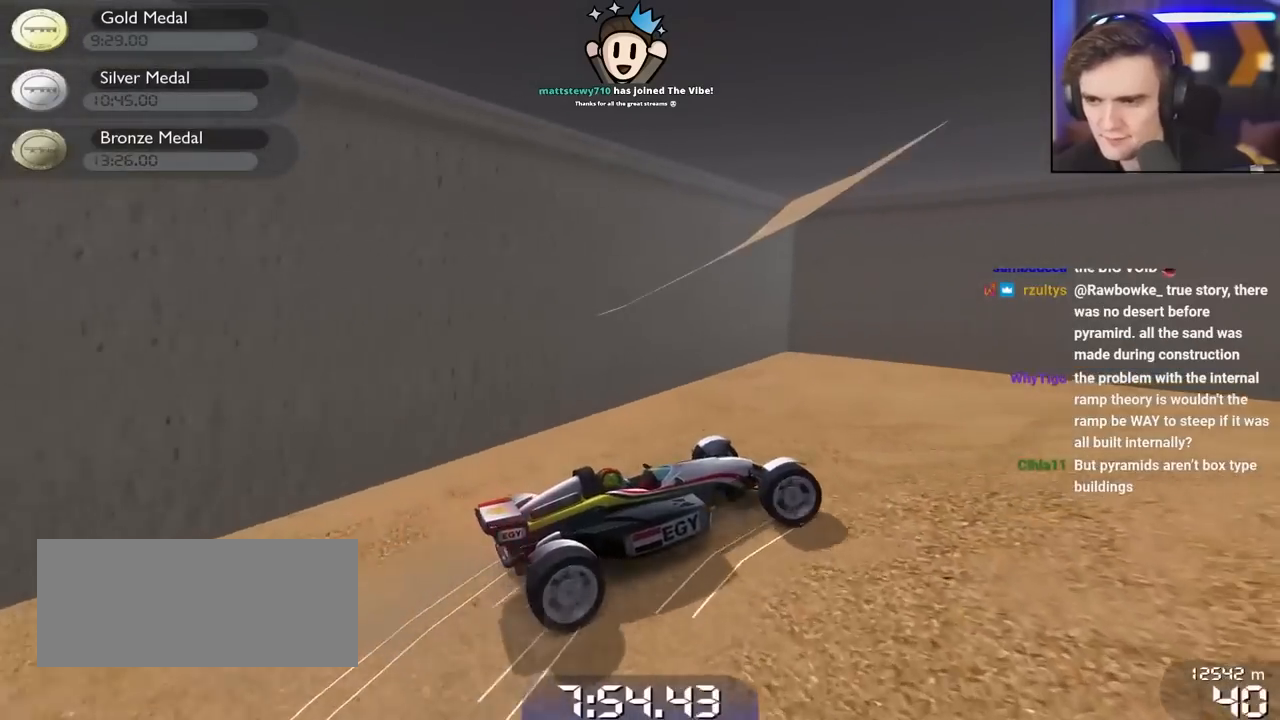
{"keys": ["up"], "events": [[117, "down", "up"], [400, "right", "up"]]}
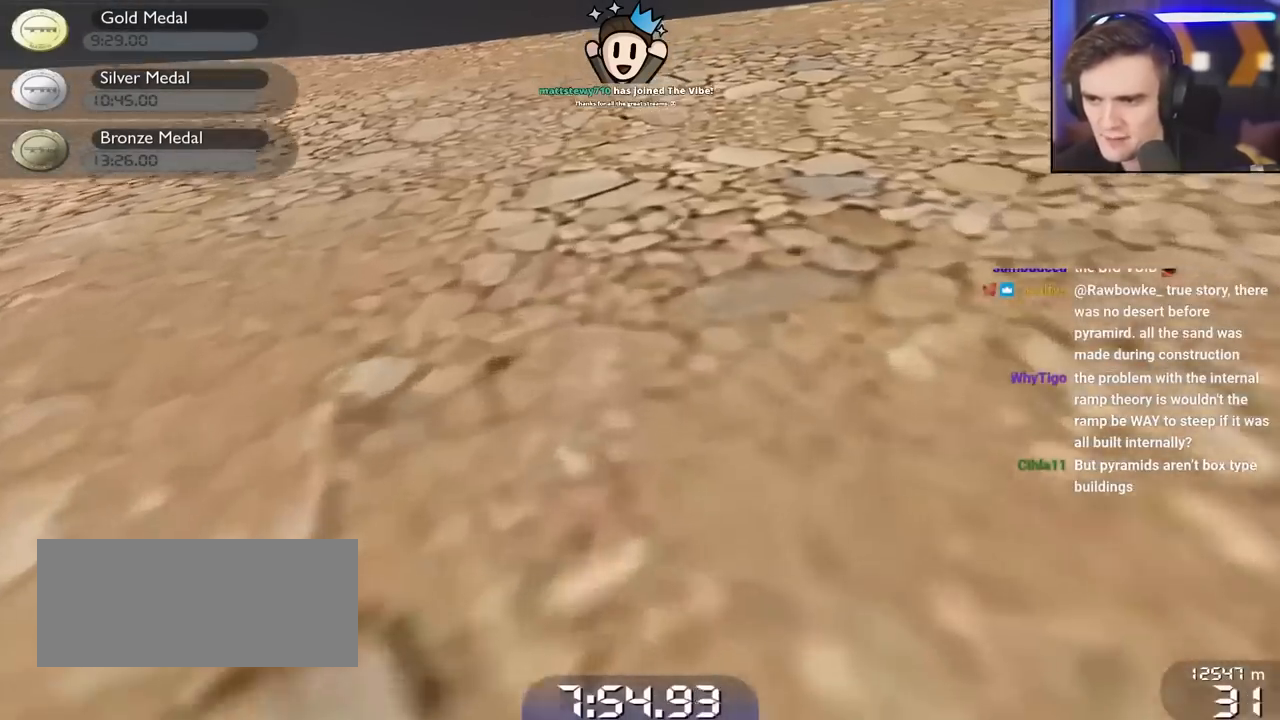
{"keys": ["up"], "events": [[133, "right", "down"], [417, "right", "up"]]}
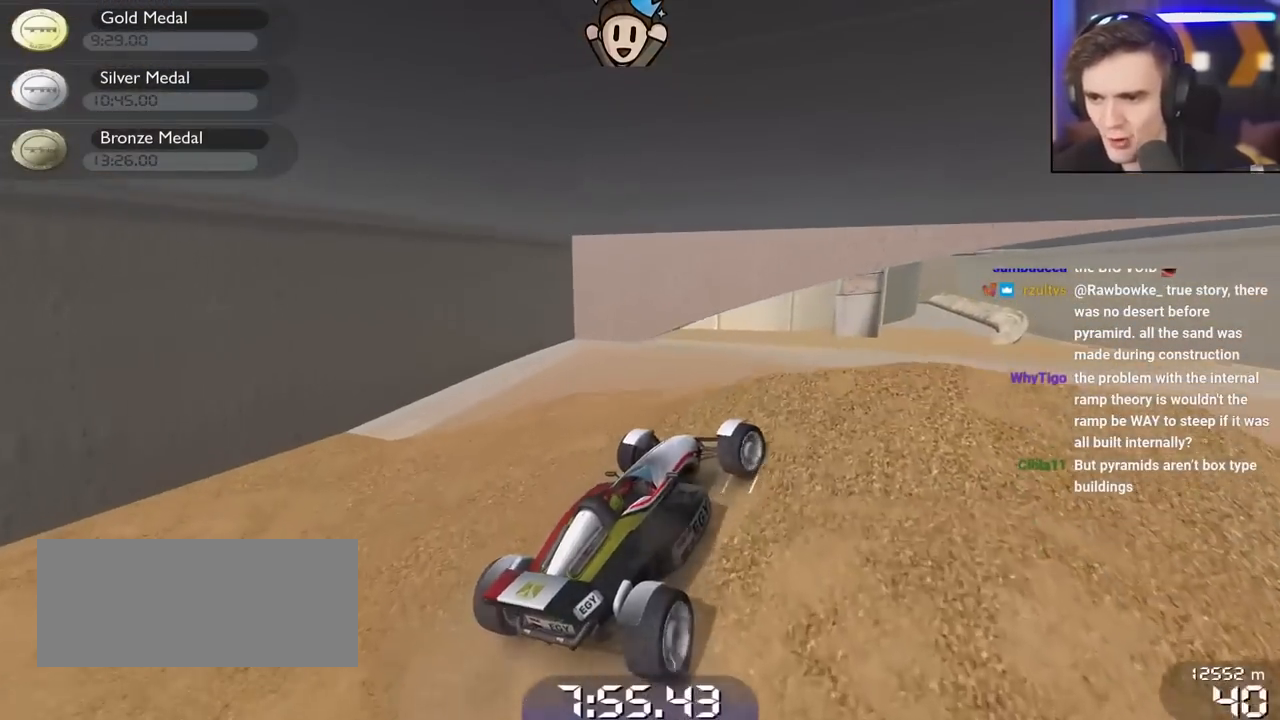
{"keys": [], "events": [[50, "left", "down"], [200, "left", "up"], [300, "up", "up"]]}
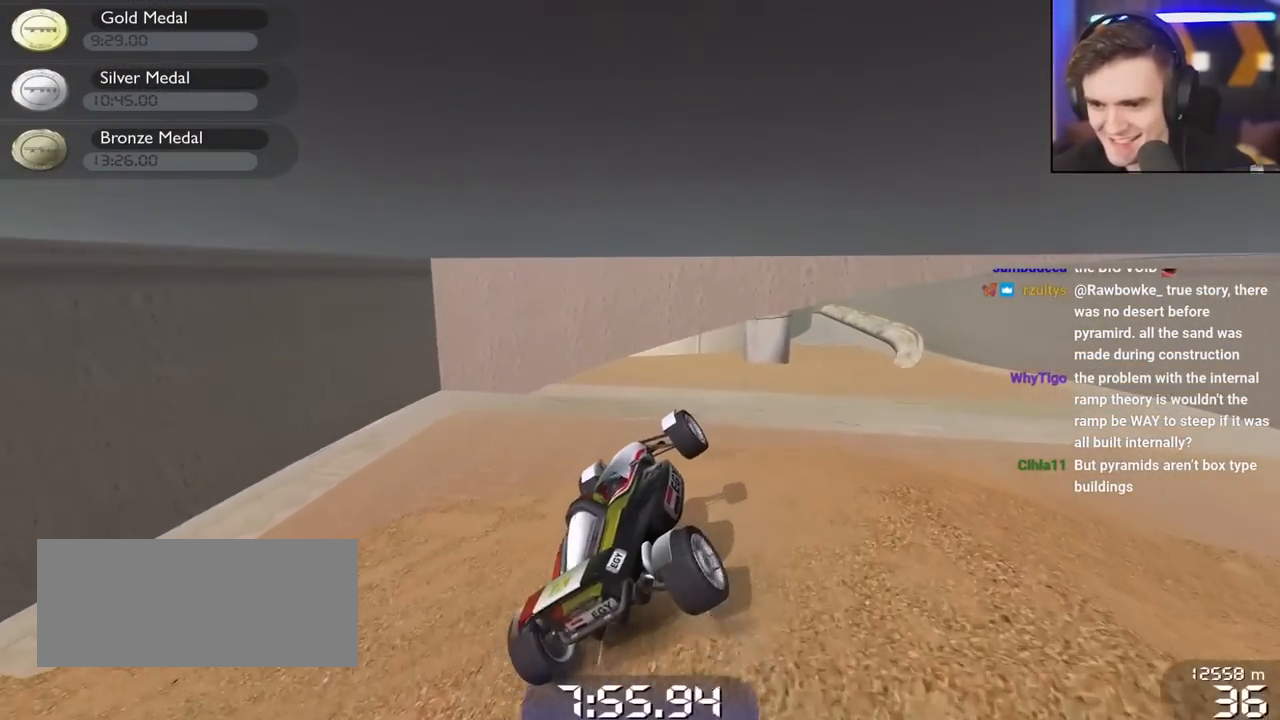
{"keys": ["up"], "events": [[67, "right", "down"], [167, "up", "down"], [500, "right", "up"]]}
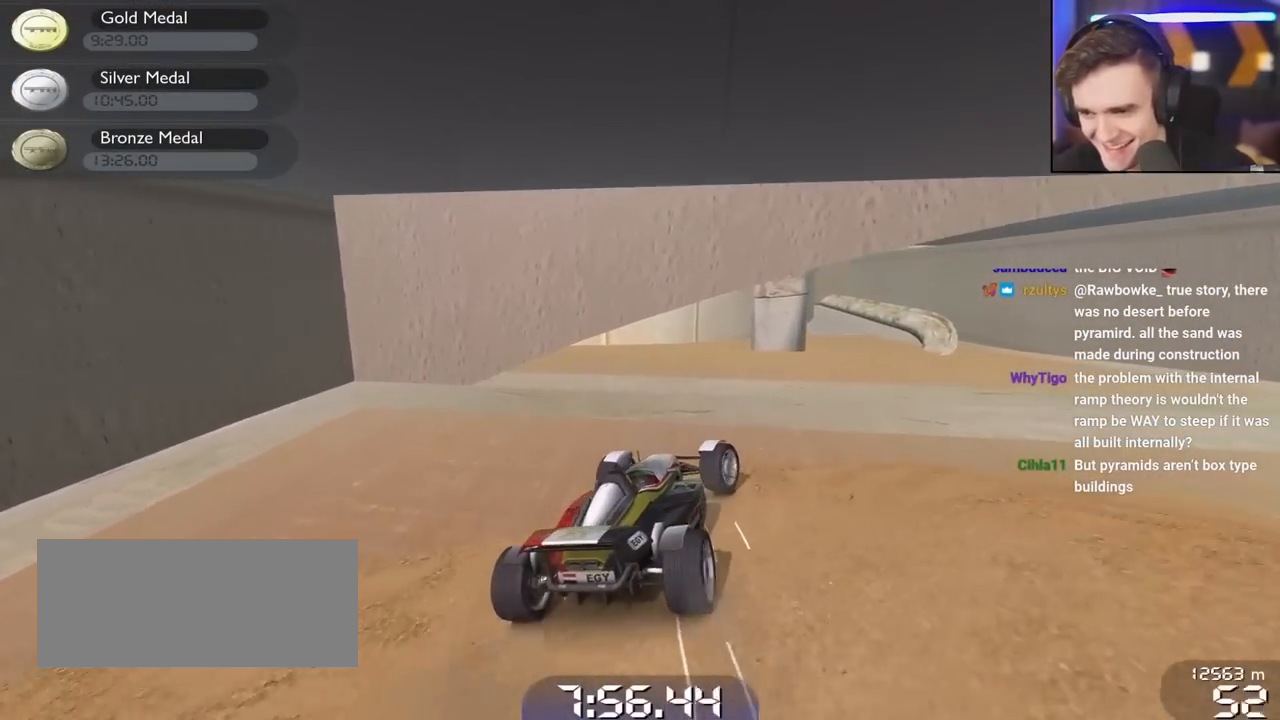
{"keys": [], "events": [[133, "right", "down"], [317, "right", "up"], [367, "up", "up"]]}
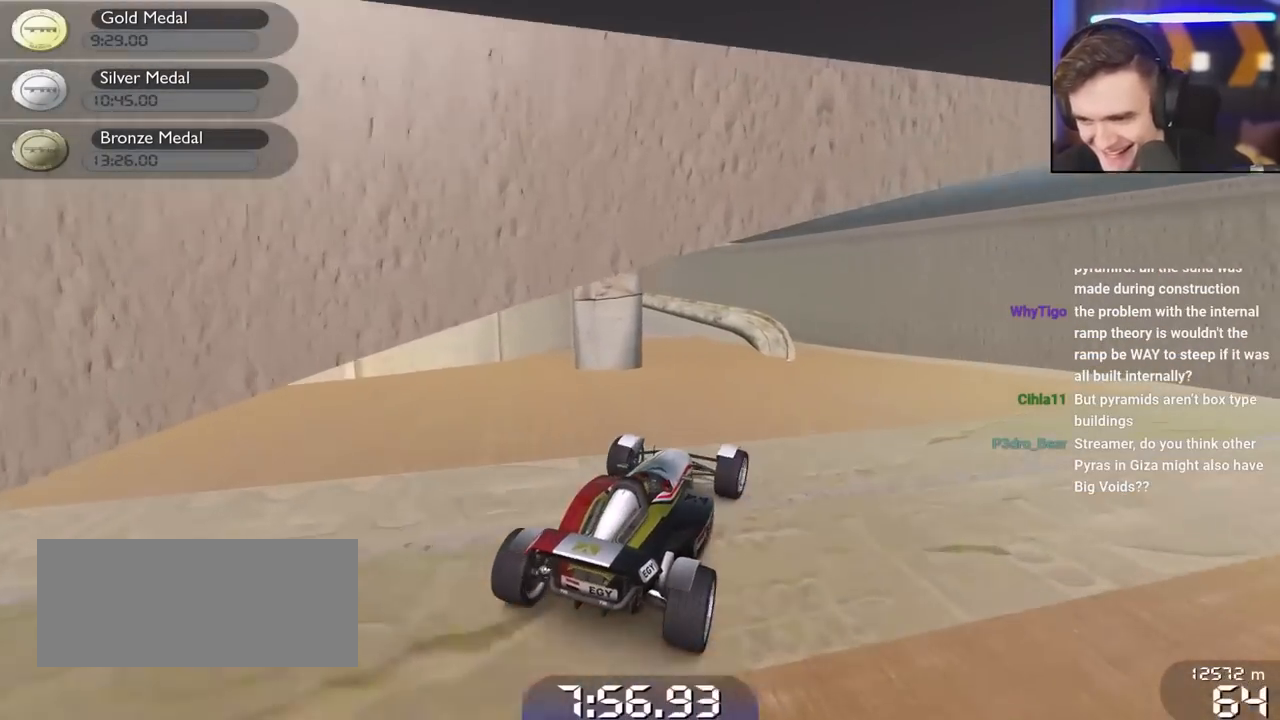
{"keys": ["left"], "events": [[100, "up", "down"], [250, "up", "up"], [433, "left", "down"]]}
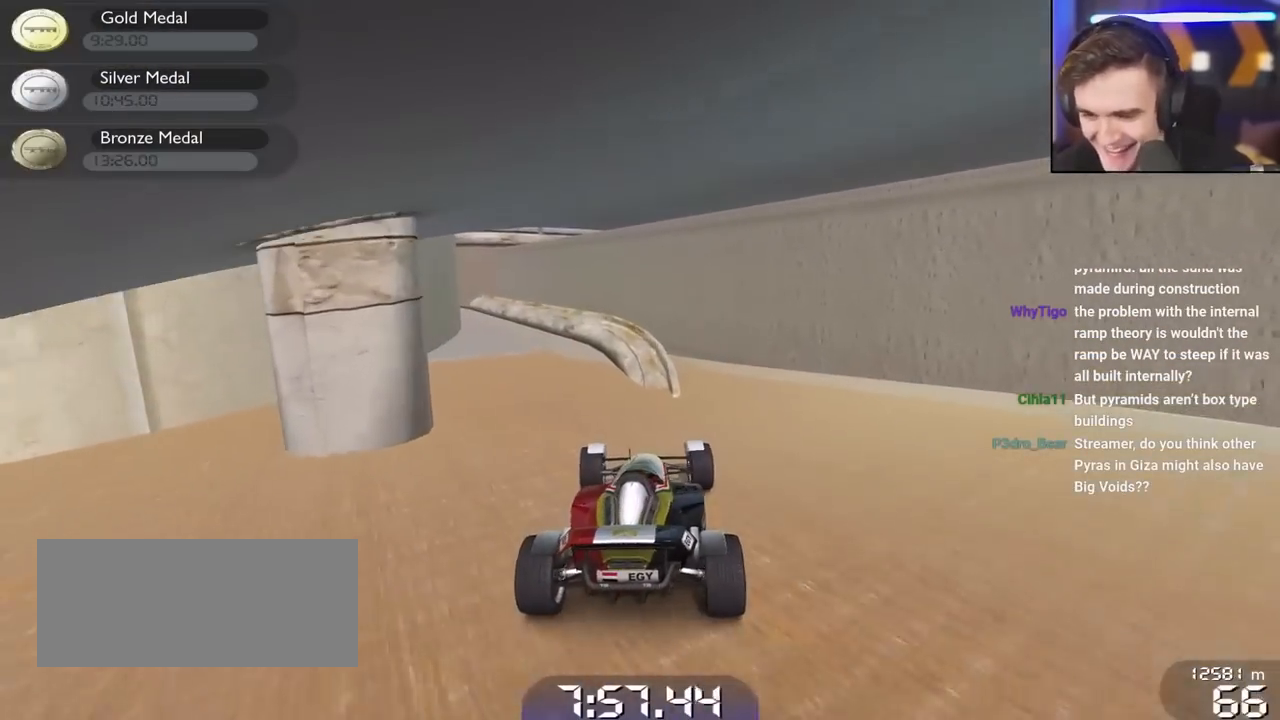
{"keys": ["right"], "events": [[33, "left", "up"], [450, "right", "down"]]}
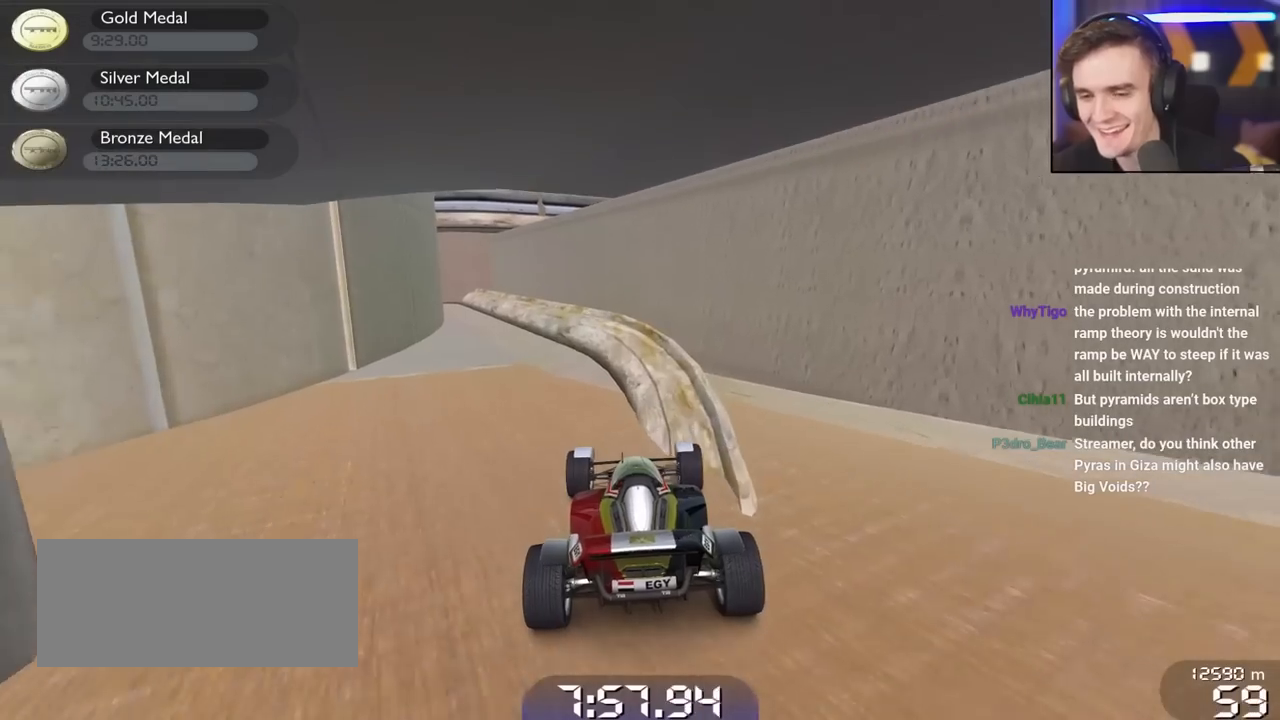
{"keys": [], "events": [[33, "right", "up"], [133, "left", "down"], [317, "left", "up"]]}
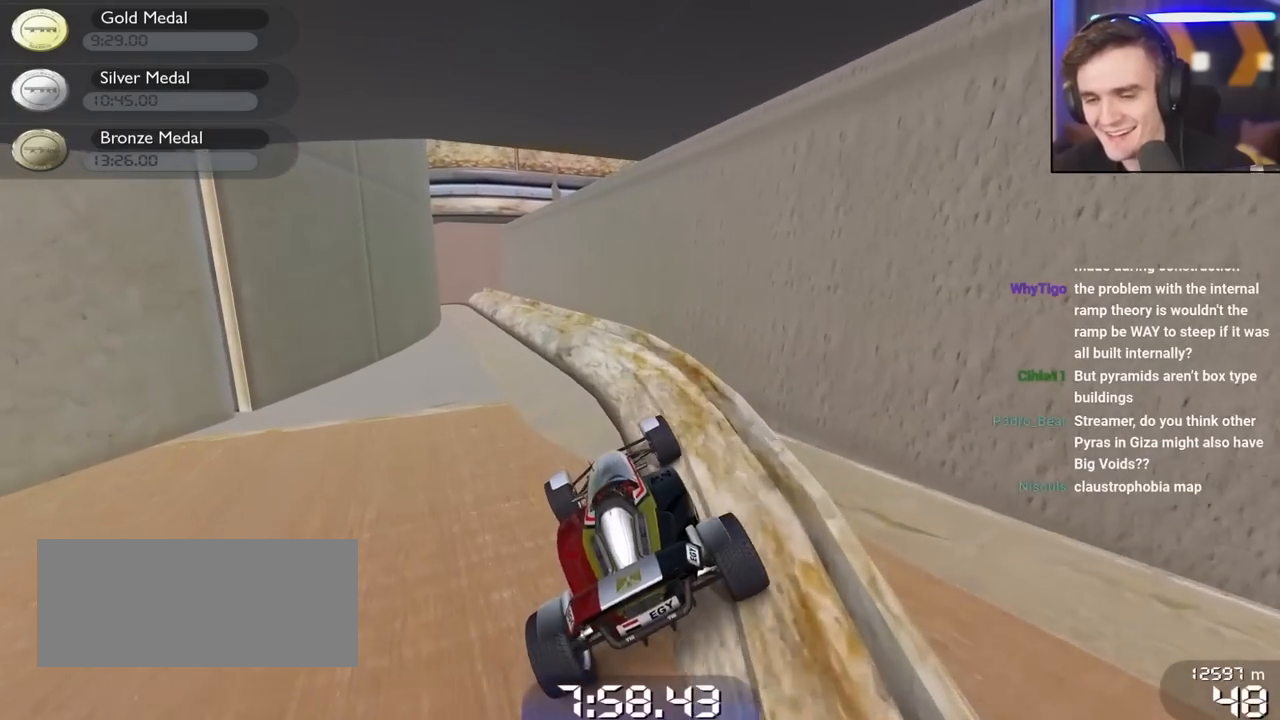
{"keys": [], "events": []}
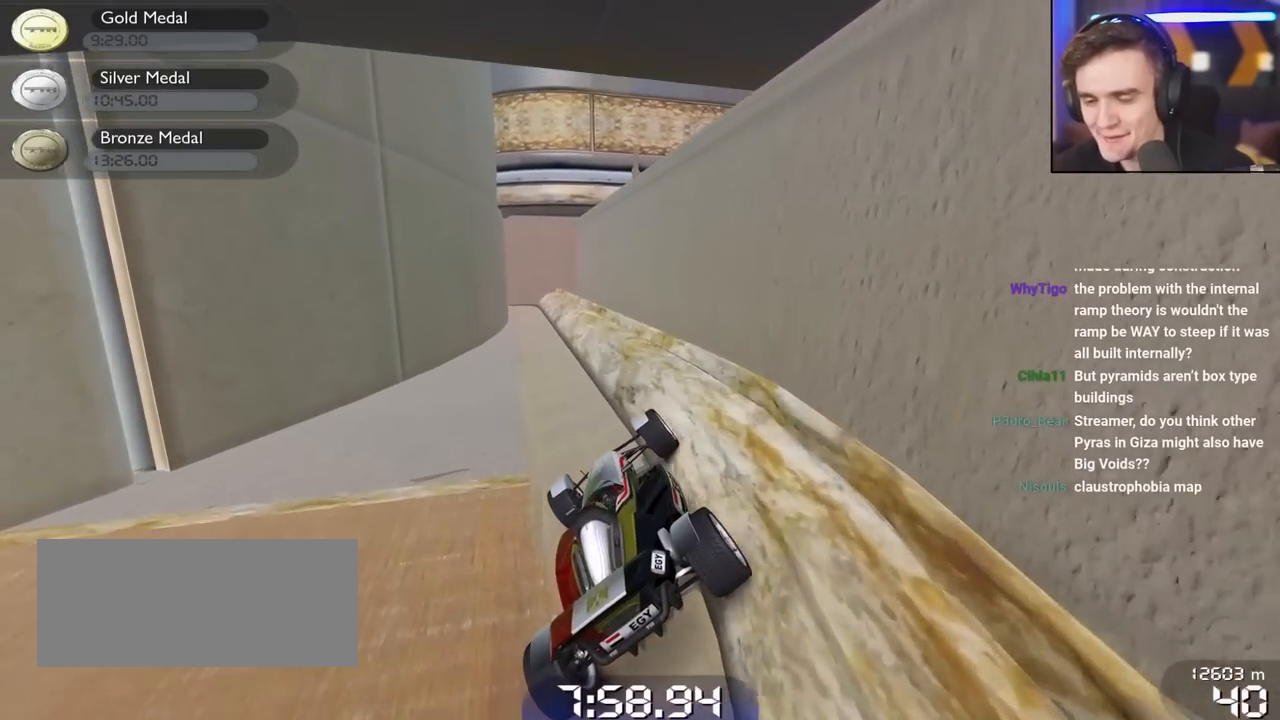
{"keys": ["up"], "events": [[167, "up", "down"], [350, "up", "up"], [400, "up", "down"], [450, "left", "down"], [500, "left", "up"]]}
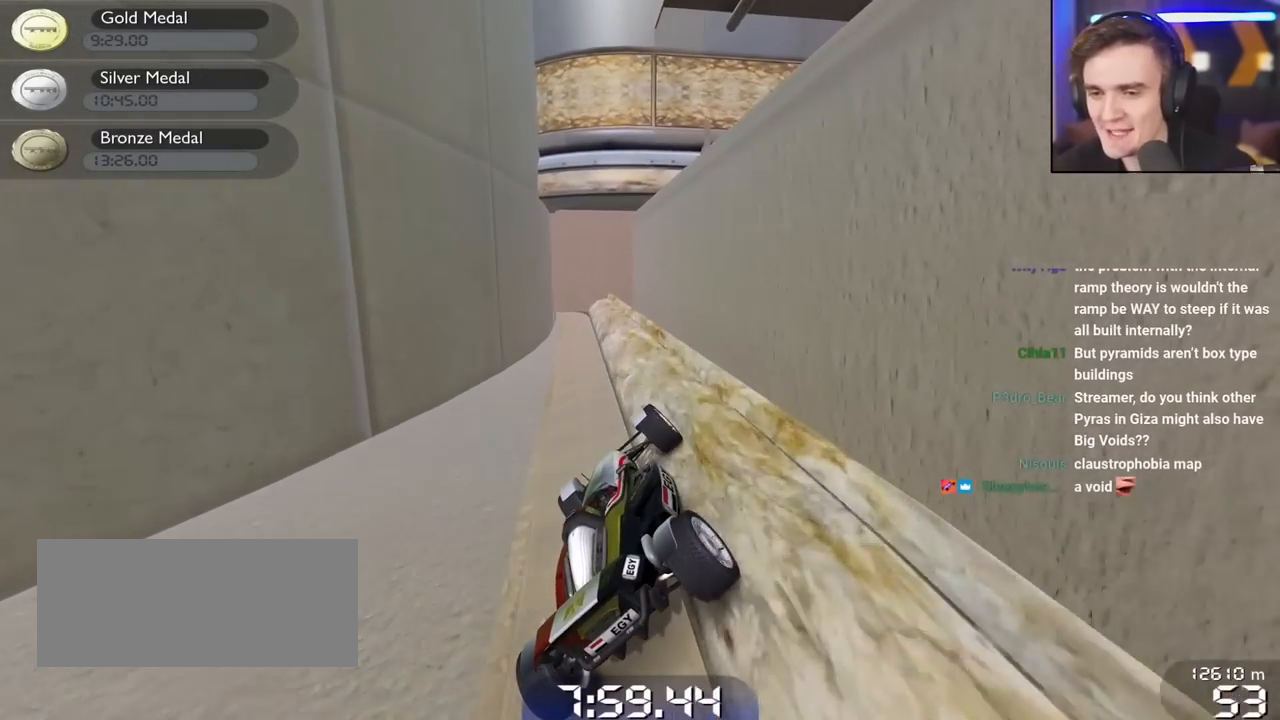
{"keys": ["right"], "events": [[50, "up", "up"], [467, "right", "down"]]}
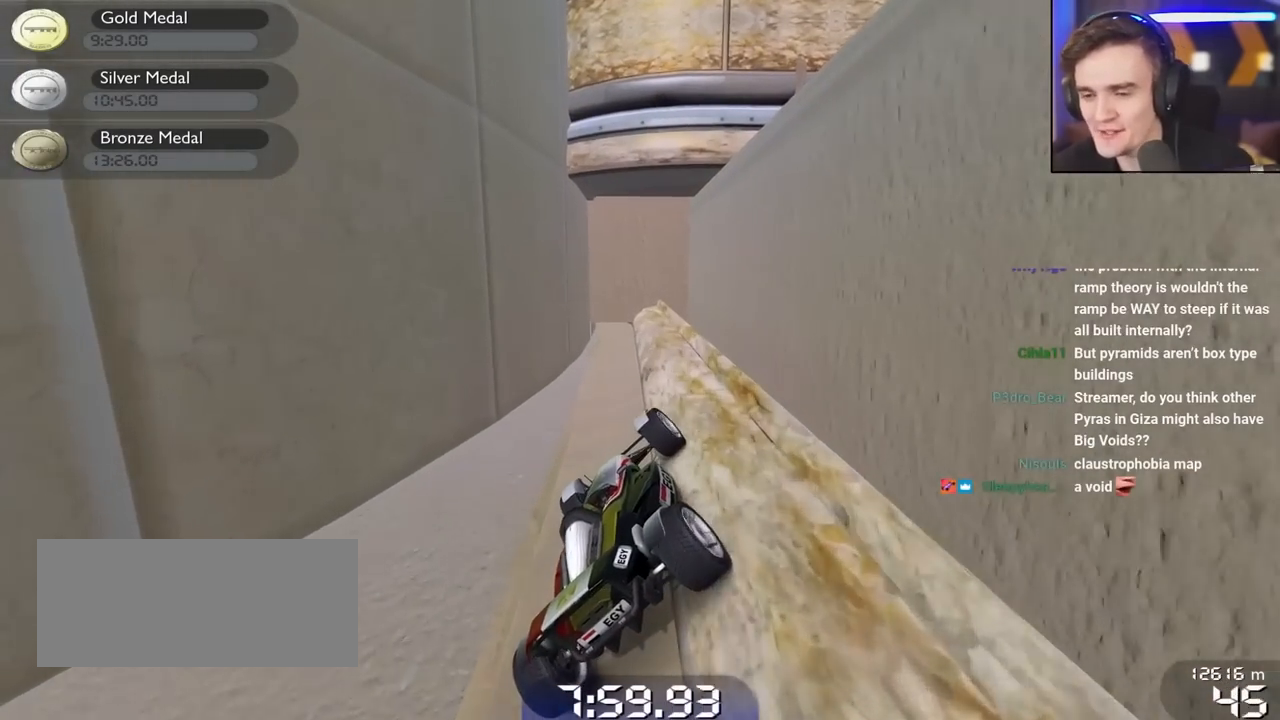
{"keys": ["right"], "events": [[50, "right", "up"], [250, "right", "down"]]}
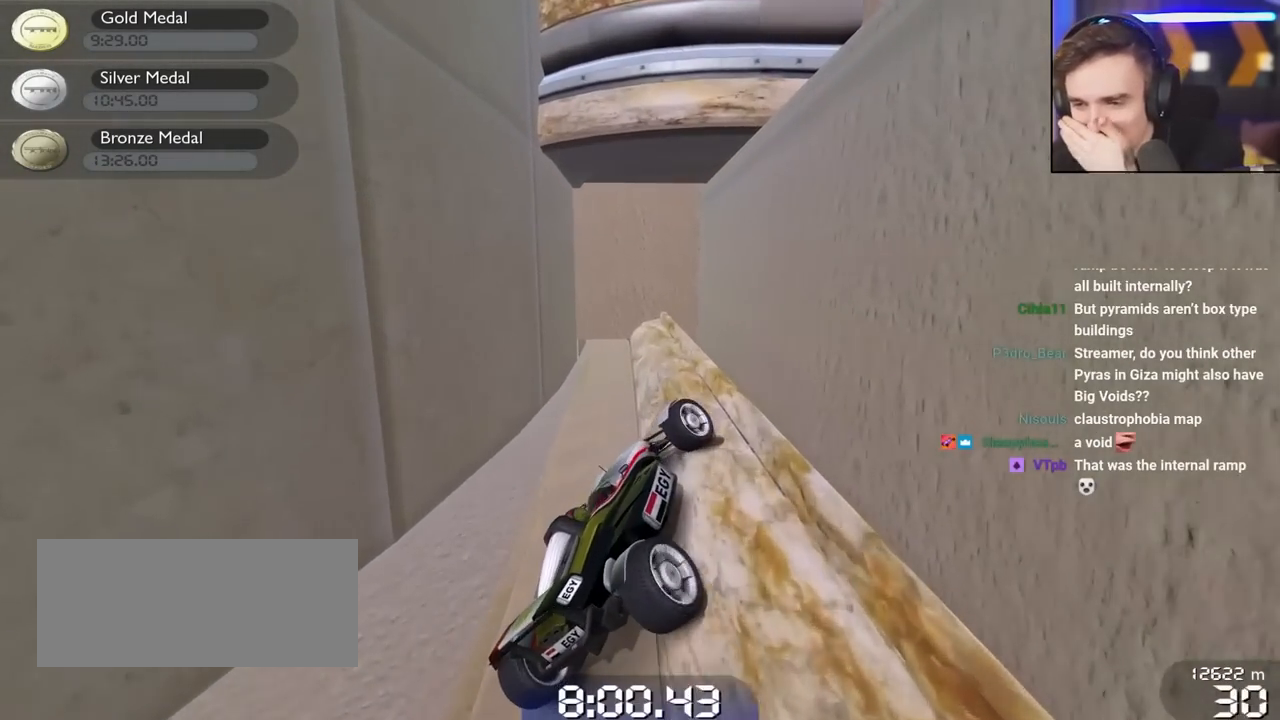
{"keys": ["up"], "events": [[33, "up", "down"], [400, "right", "up"]]}
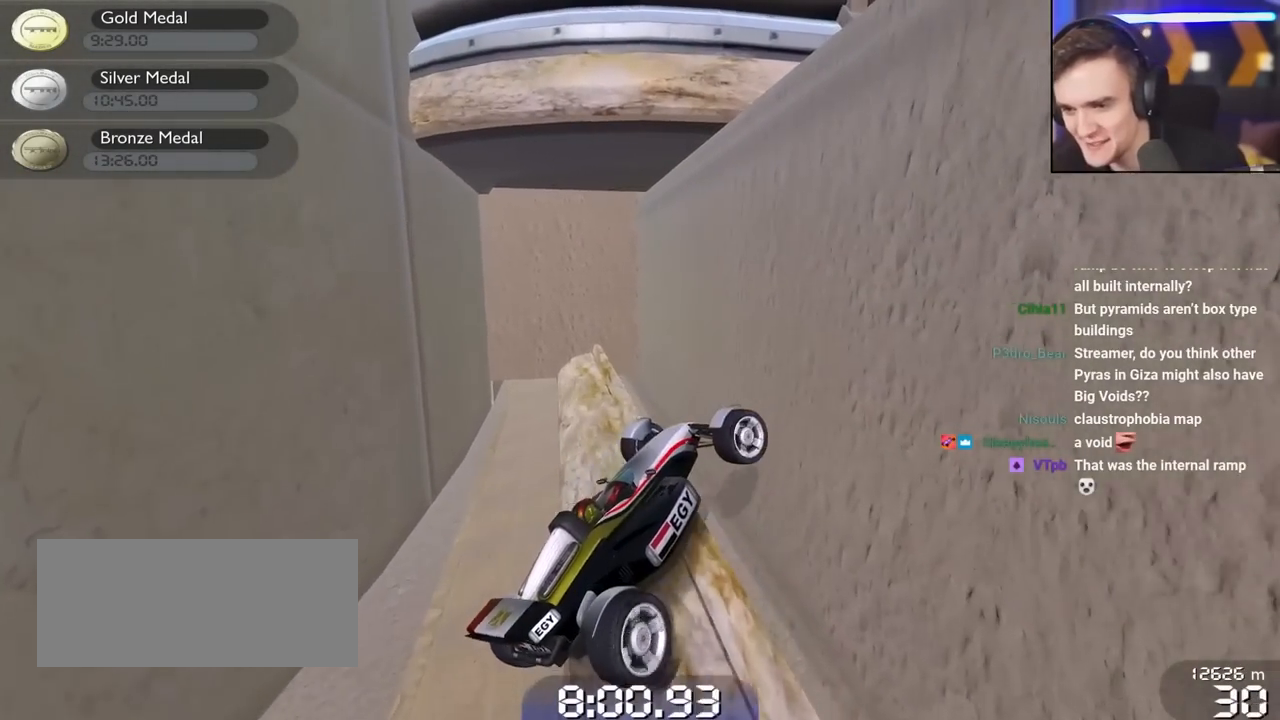
{"keys": ["left"], "events": [[33, "left", "down"], [467, "up", "up"]]}
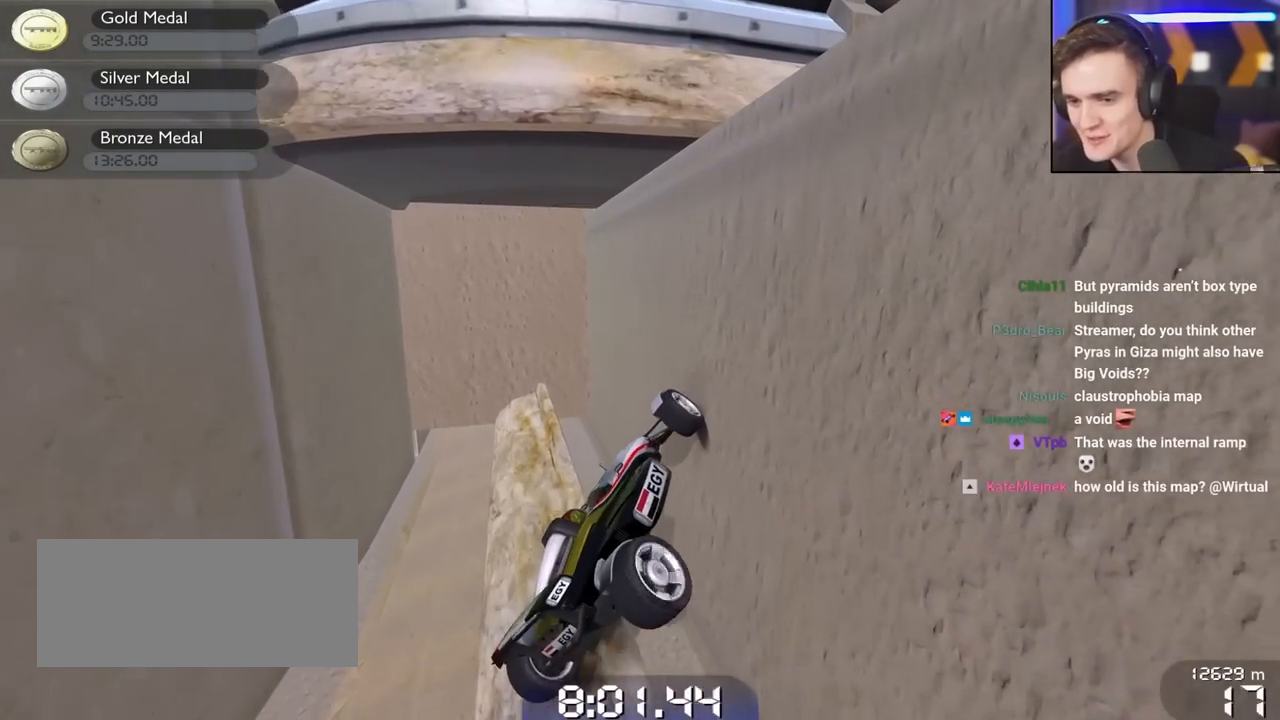
{"keys": ["down", "right", "up"], "events": [[67, "up", "down"], [100, "right", "down"], [383, "down", "down"], [383, "left", "up"]]}
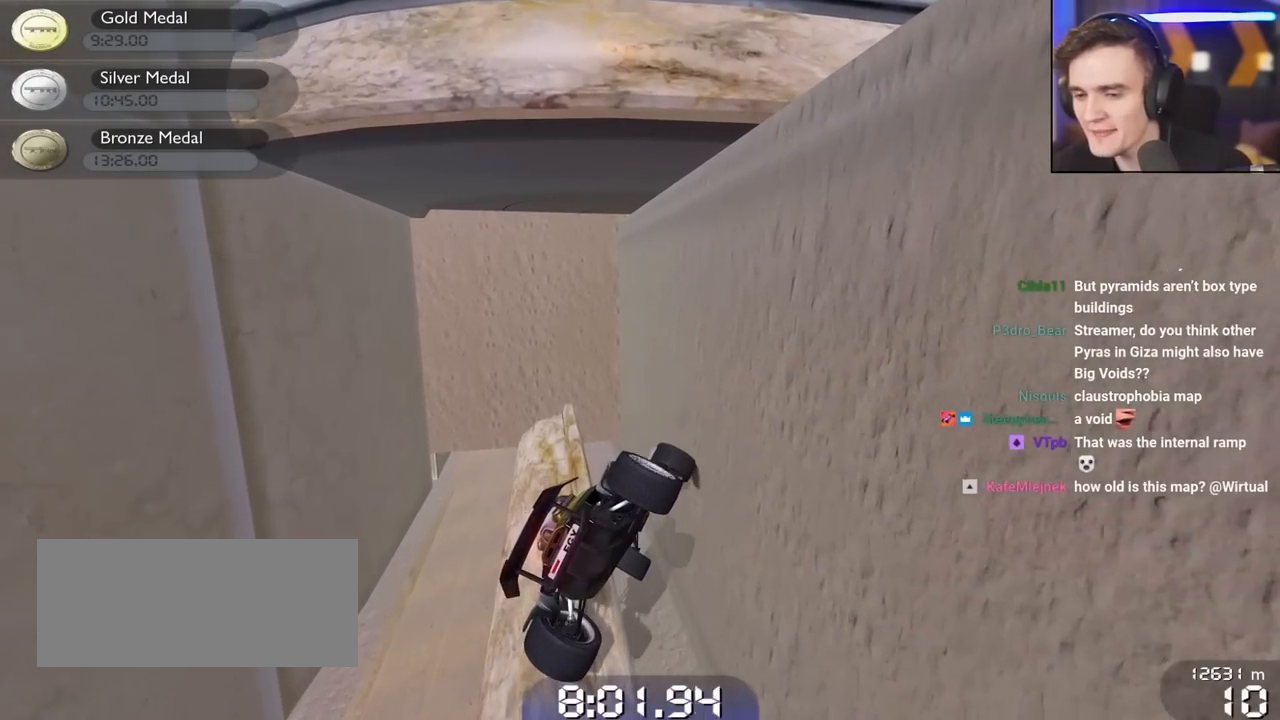
{"keys": ["down", "left", "up"], "events": [[217, "left", "down"], [217, "right", "up"]]}
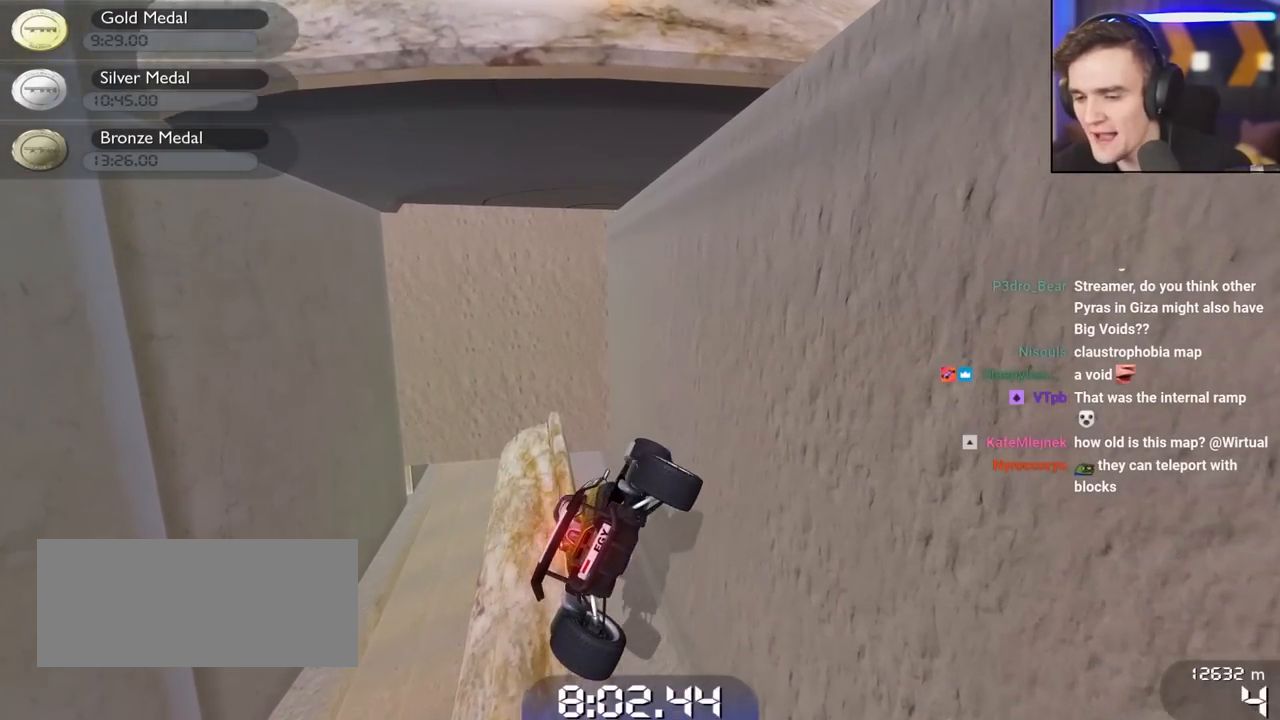
{"keys": ["left", "up"], "events": [[283, "left", "up"], [417, "left", "down"], [467, "down", "up"]]}
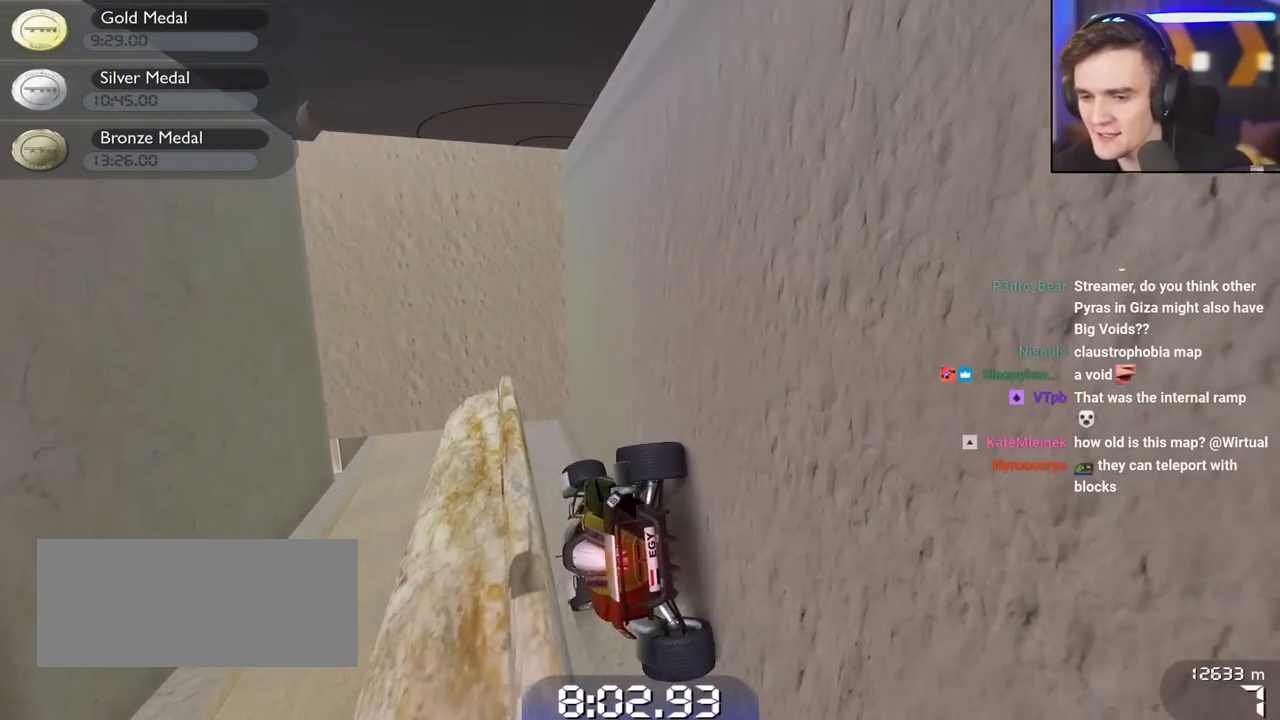
{"keys": ["left", "up"], "events": [[100, "left", "up"], [150, "right", "down"], [250, "right", "up"], [300, "left", "down"]]}
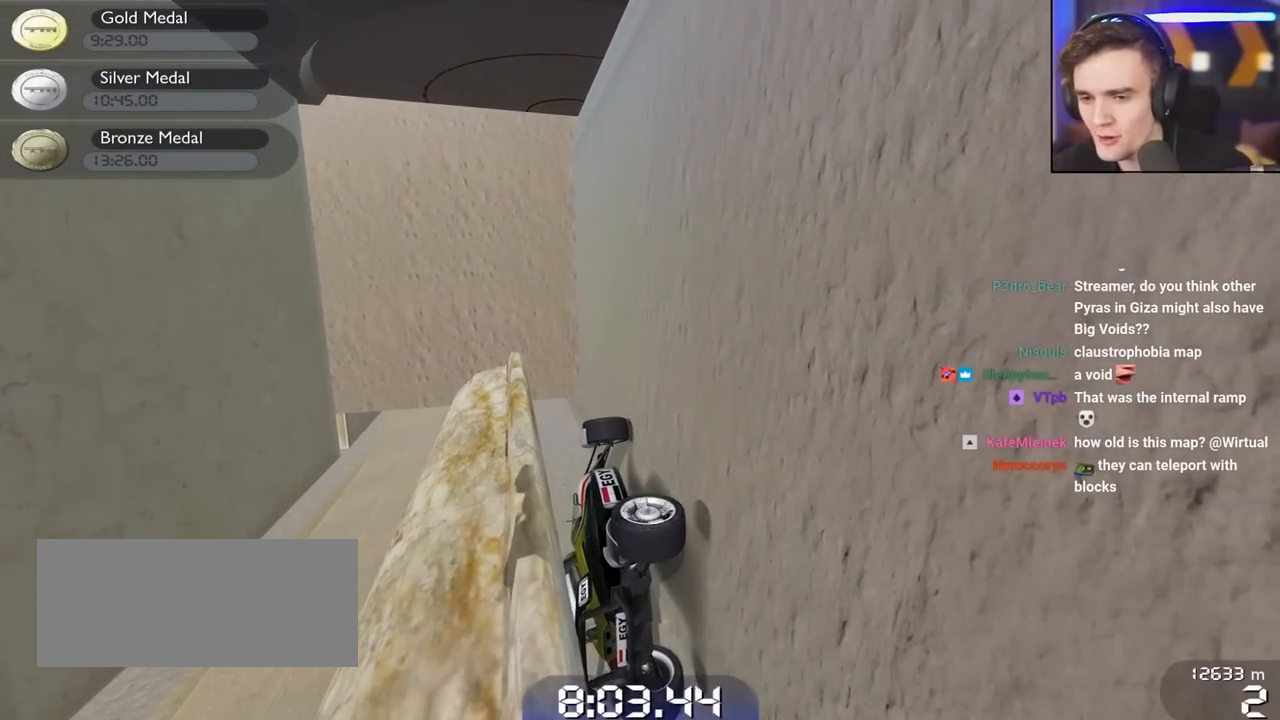
{"keys": ["up"], "events": [[217, "left", "up"]]}
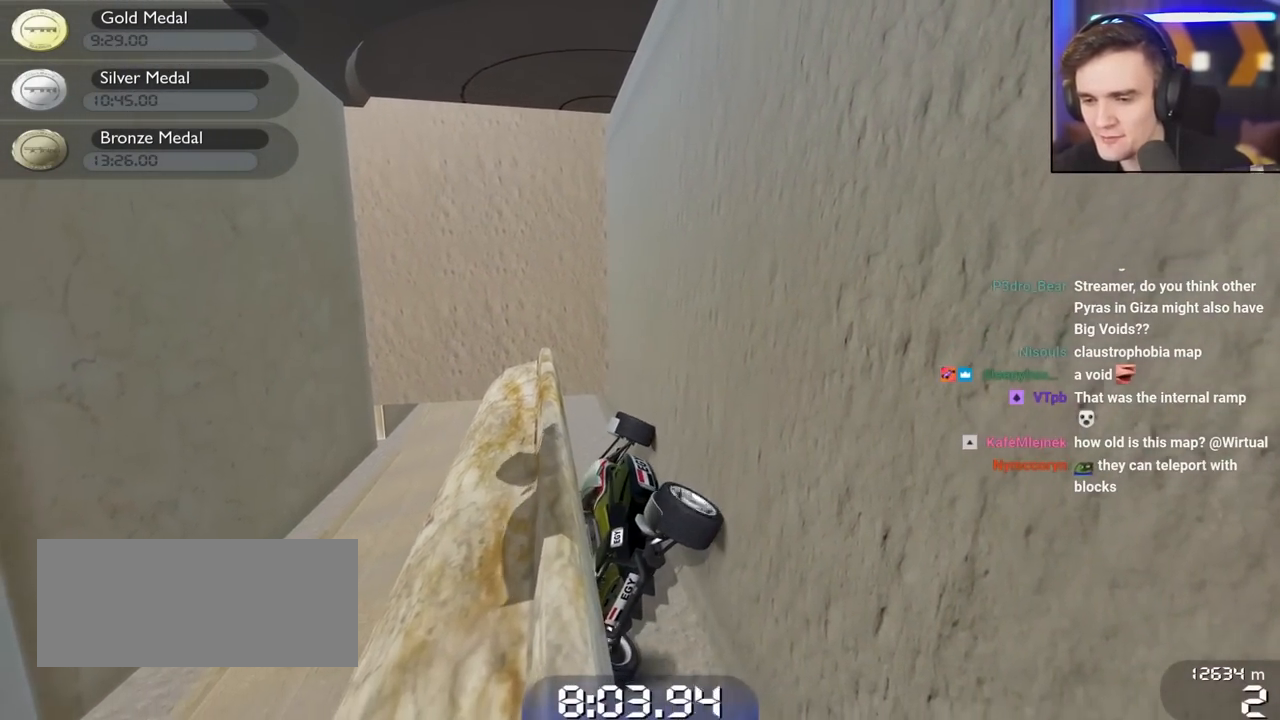
{"keys": ["up"], "events": [[183, "left", "down"], [317, "left", "up"]]}